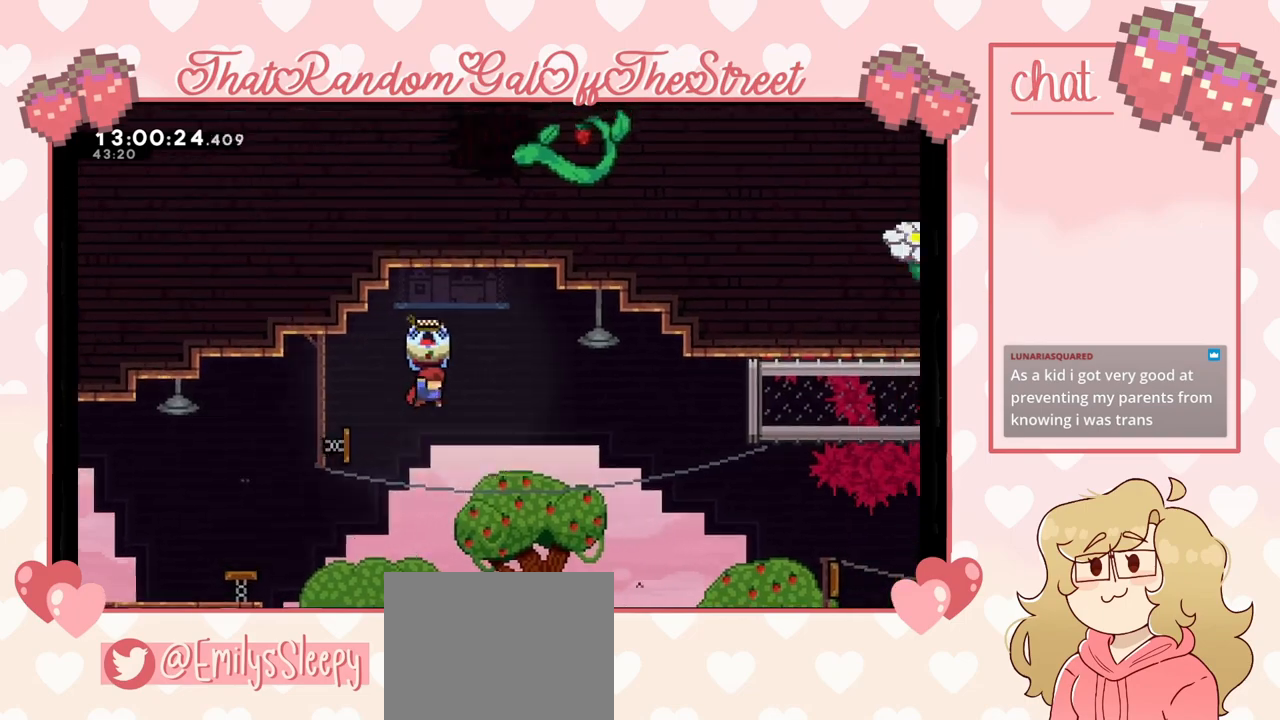
Gameplay with a controller (Xbox layout); each line is a JSON object with the inputs held at the frame after it. "events" lists button and stick changes between this image and that frame as [ms after this image, input, new state], when the widget could be followed in between.
{"buttons": ["L2"], "left_stick": "right", "right_stick": "center", "events": []}
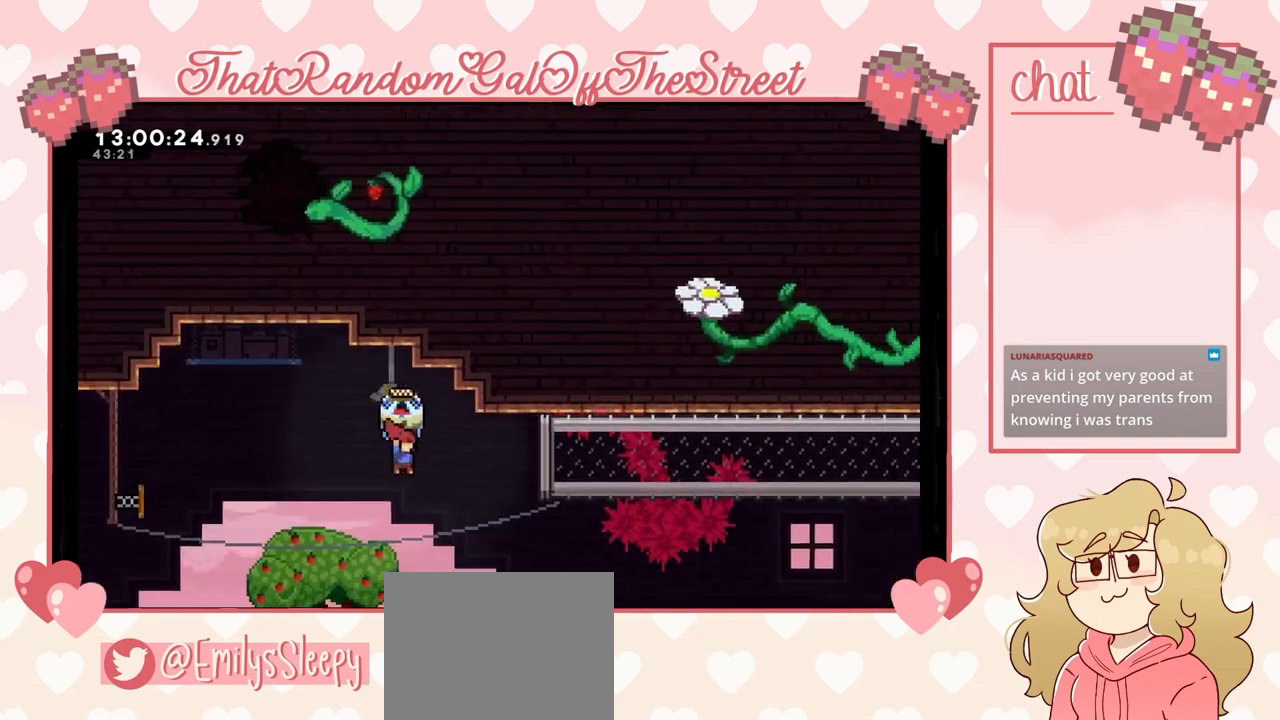
{"buttons": ["X"], "left_stick": "right", "right_stick": "center", "events": [[133, "L2", "up"], [500, "X", "down"]]}
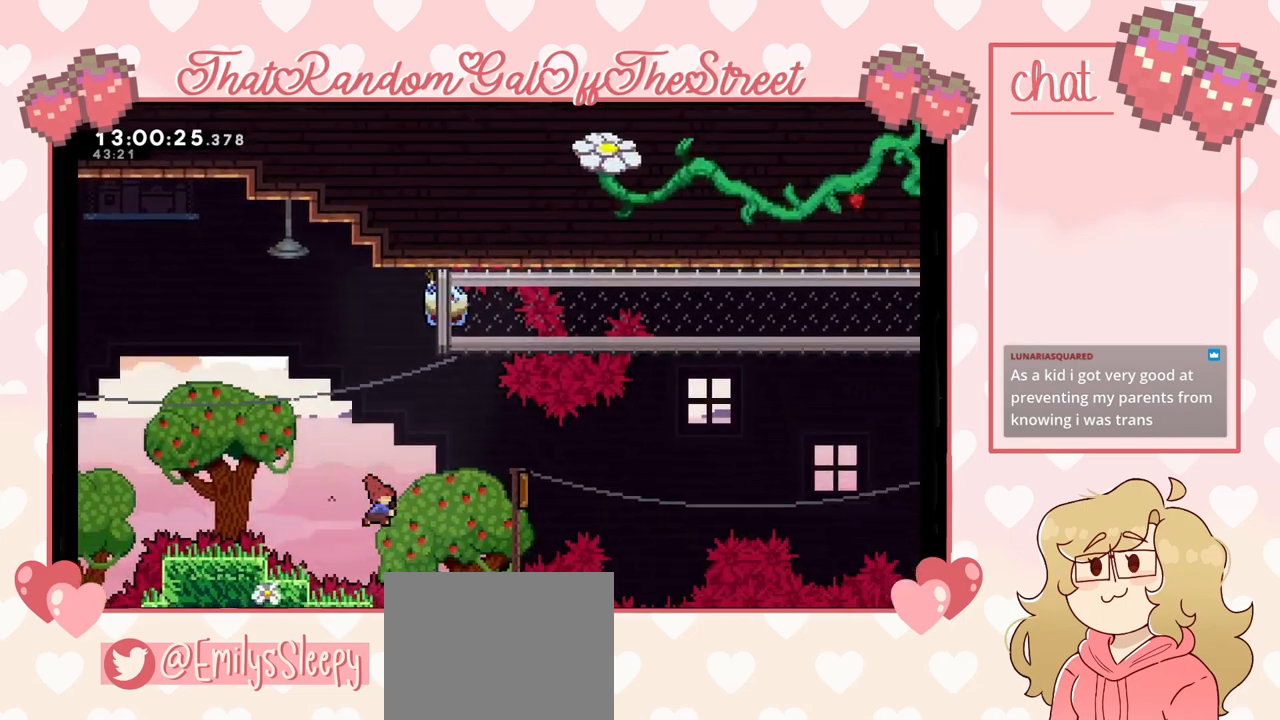
{"buttons": [], "left_stick": "right", "right_stick": "center", "events": [[133, "X", "up"]]}
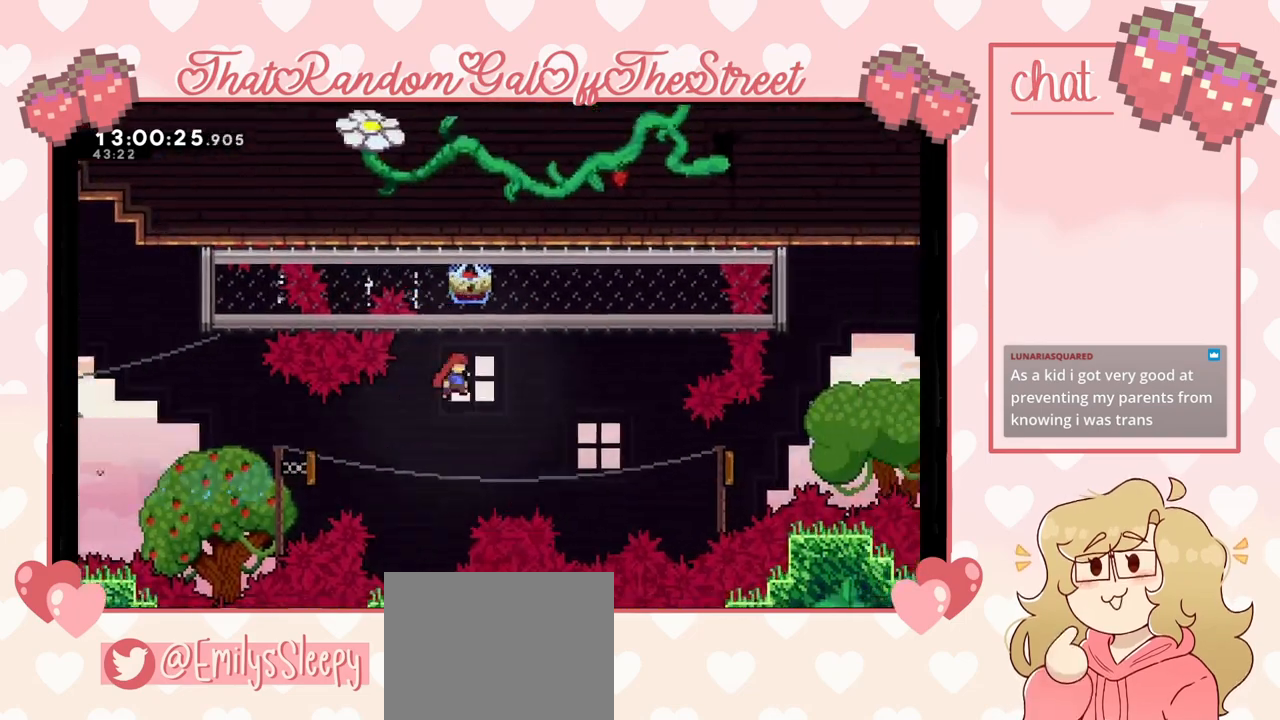
{"buttons": ["X"], "left_stick": "right", "right_stick": "center", "events": [[433, "X", "down"]]}
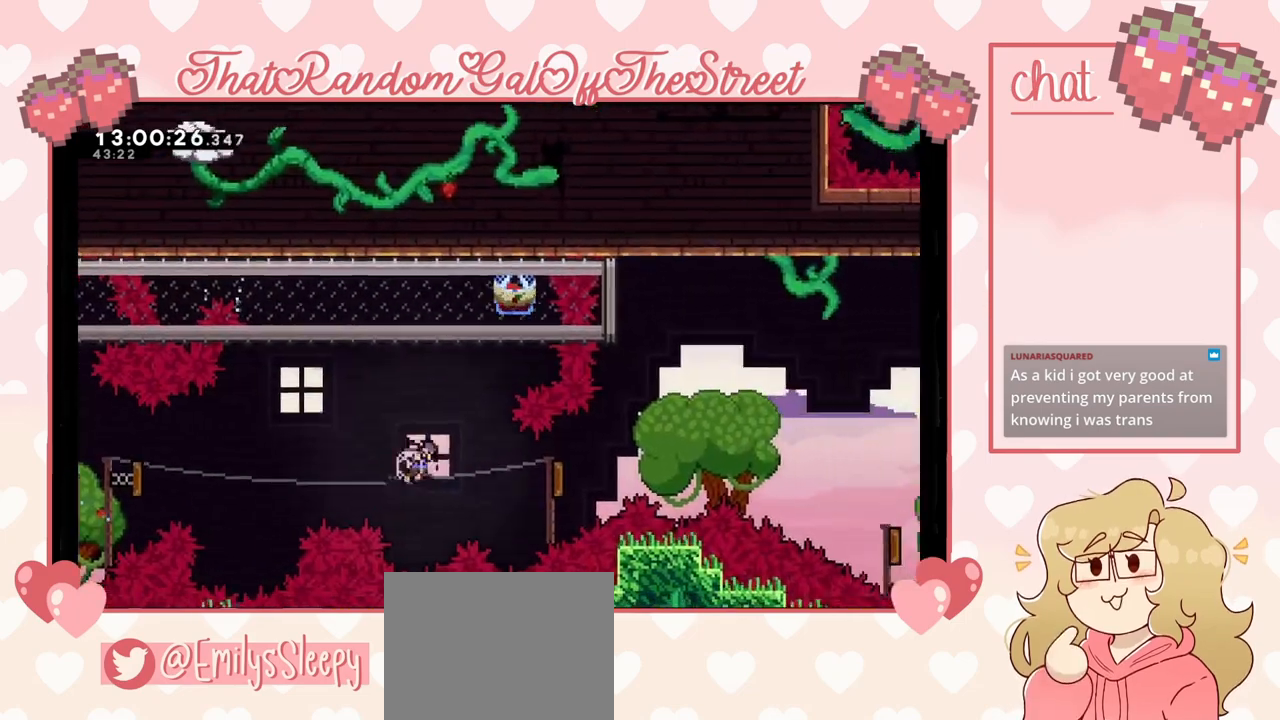
{"buttons": ["L2"], "left_stick": "right", "right_stick": "center", "events": [[67, "X", "up"], [300, "L2", "down"]]}
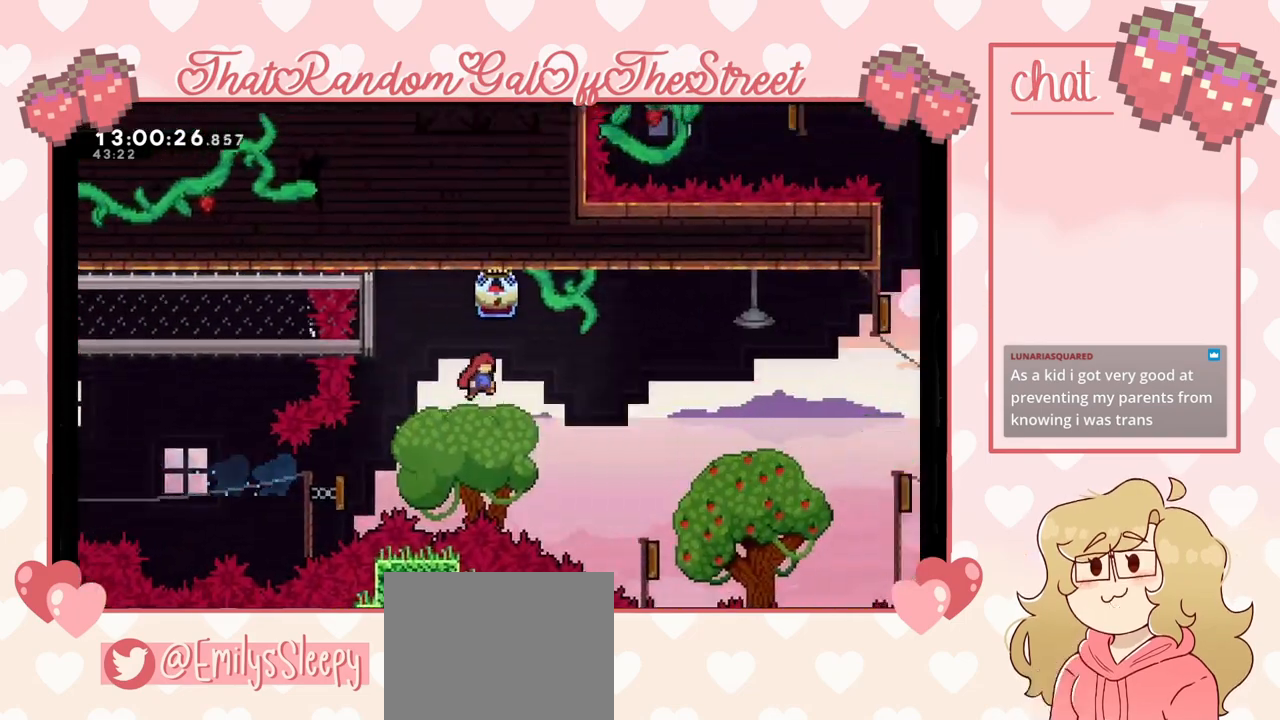
{"buttons": ["L2"], "left_stick": "right", "right_stick": "center", "events": []}
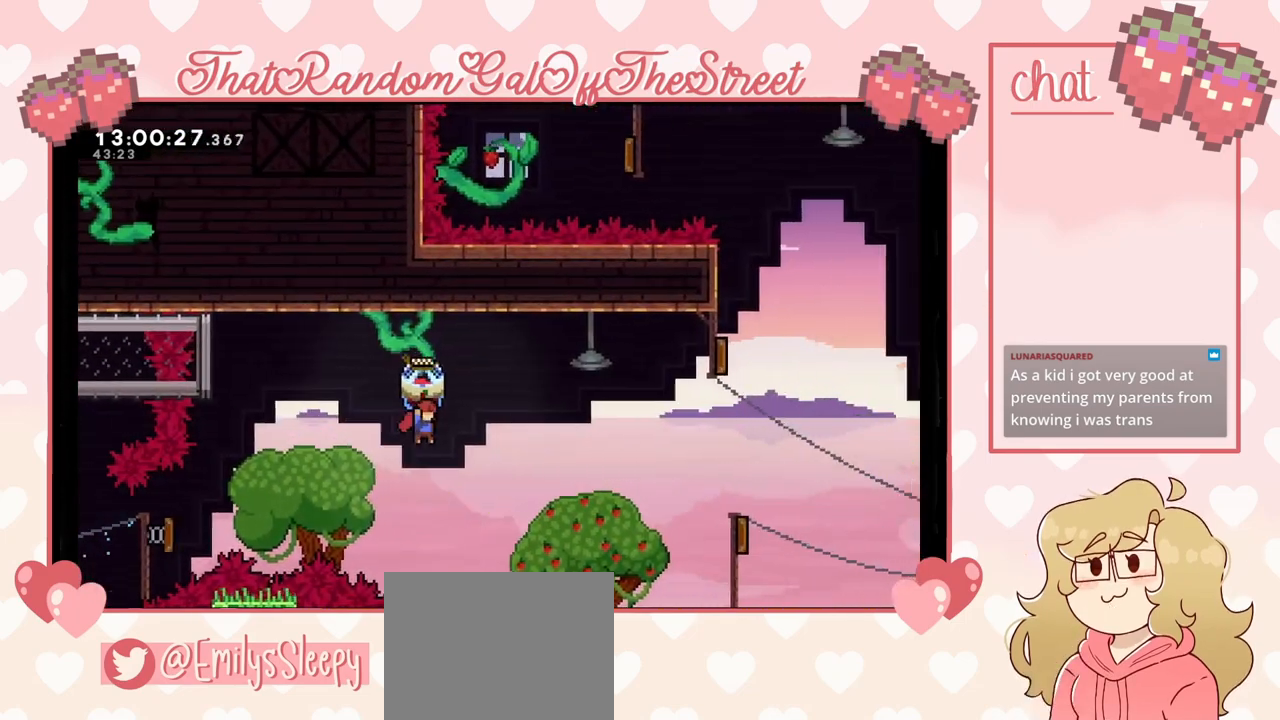
{"buttons": ["L2"], "left_stick": "right", "right_stick": "center", "events": [[300, "left_stick", "center"], [400, "left_stick", "down-right"], [467, "left_stick", "right"]]}
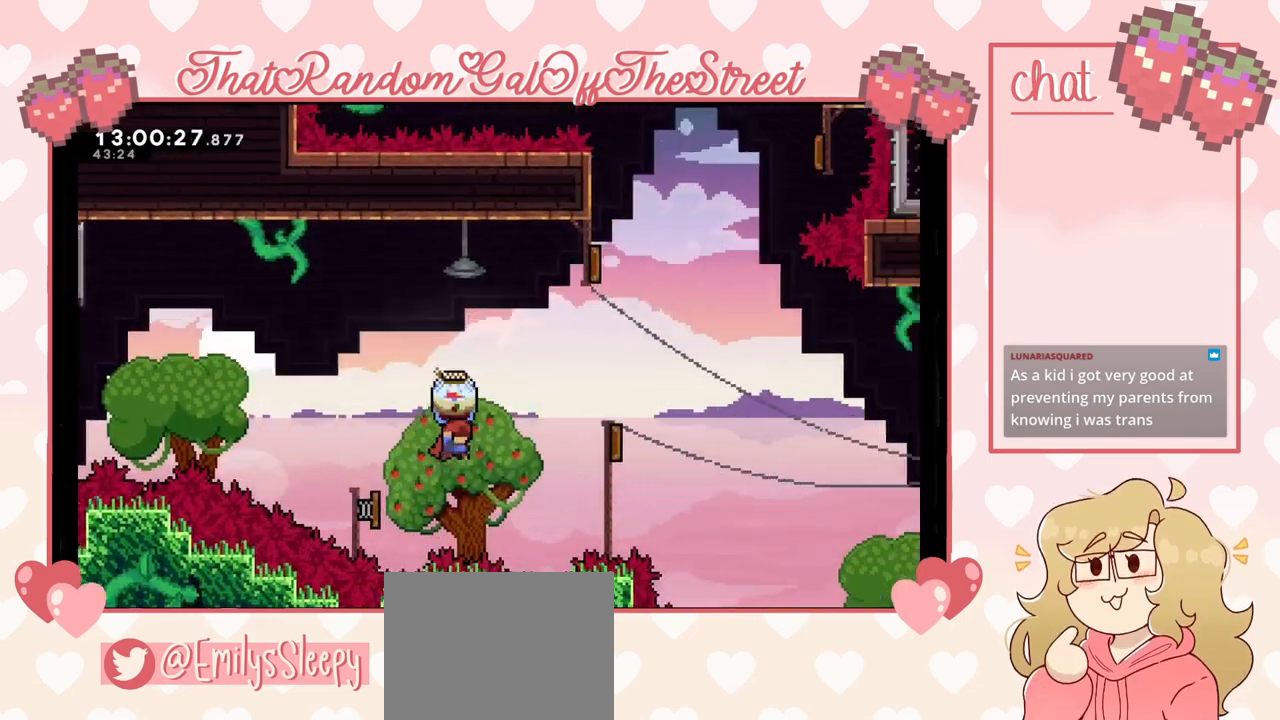
{"buttons": ["L2"], "left_stick": "down-right", "right_stick": "center", "events": [[267, "left_stick", "center"], [367, "left_stick", "left"], [500, "left_stick", "down-right"]]}
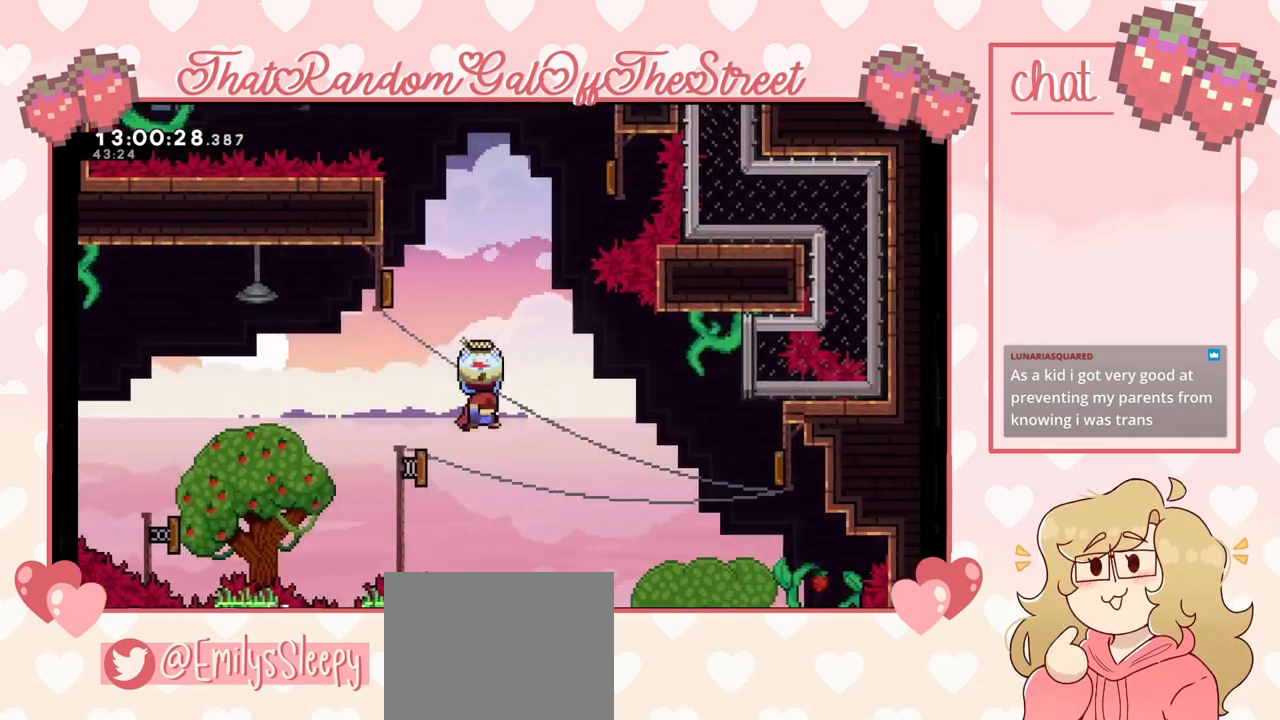
{"buttons": ["L2"], "left_stick": "right", "right_stick": "center", "events": [[33, "left_stick", "right"]]}
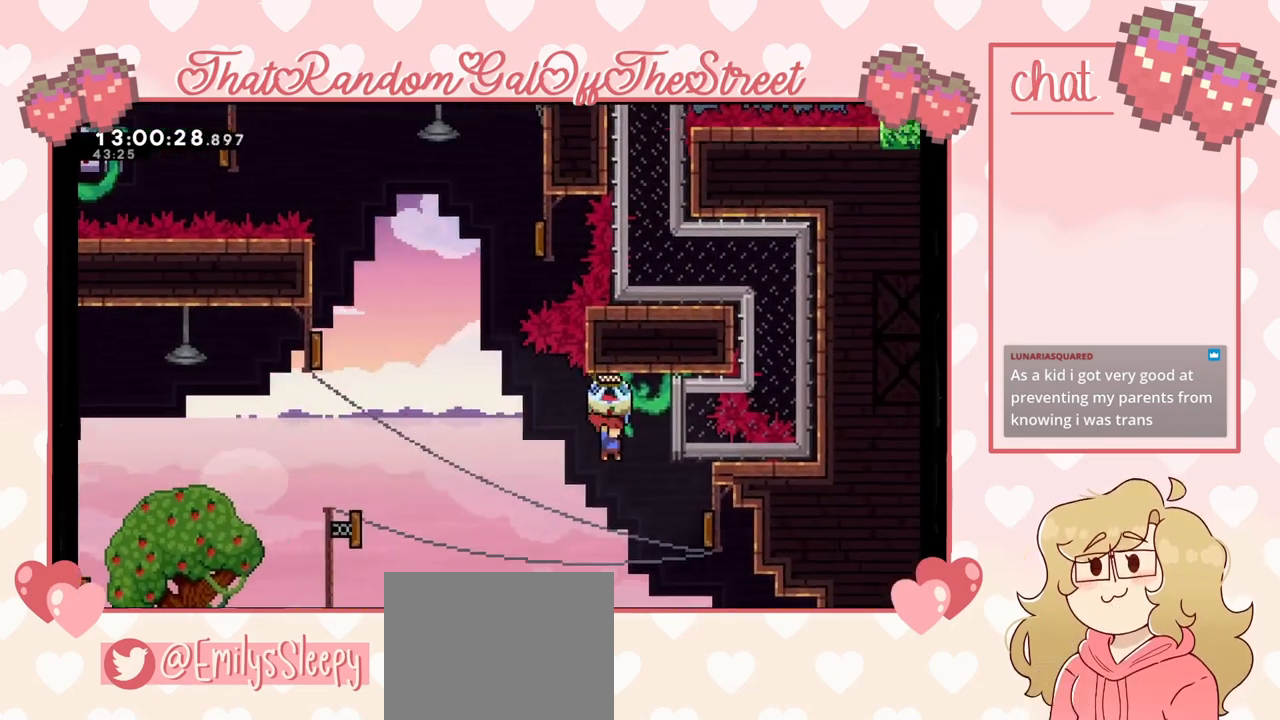
{"buttons": [], "left_stick": "left", "right_stick": "center", "events": [[100, "L2", "up"], [267, "X", "down"], [367, "X", "up"], [467, "left_stick", "left"]]}
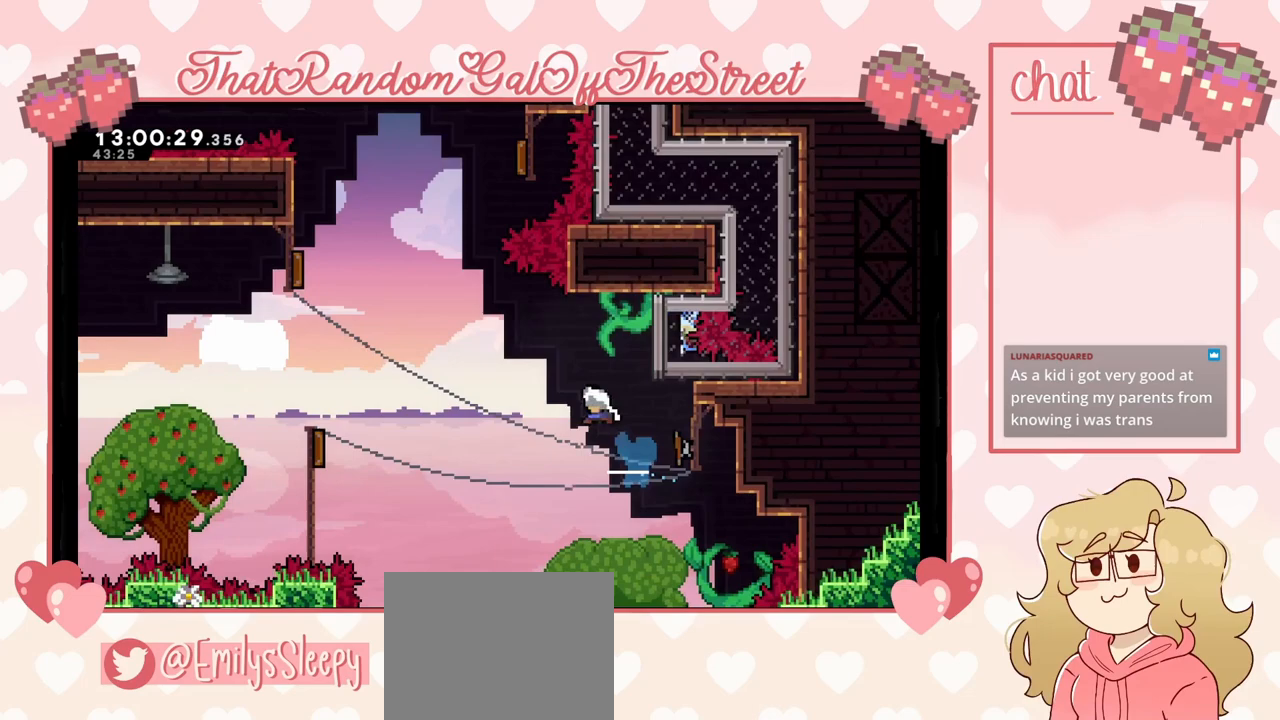
{"buttons": ["X"], "left_stick": "up-left", "right_stick": "center", "events": [[300, "left_stick", "up-left"], [433, "X", "down"]]}
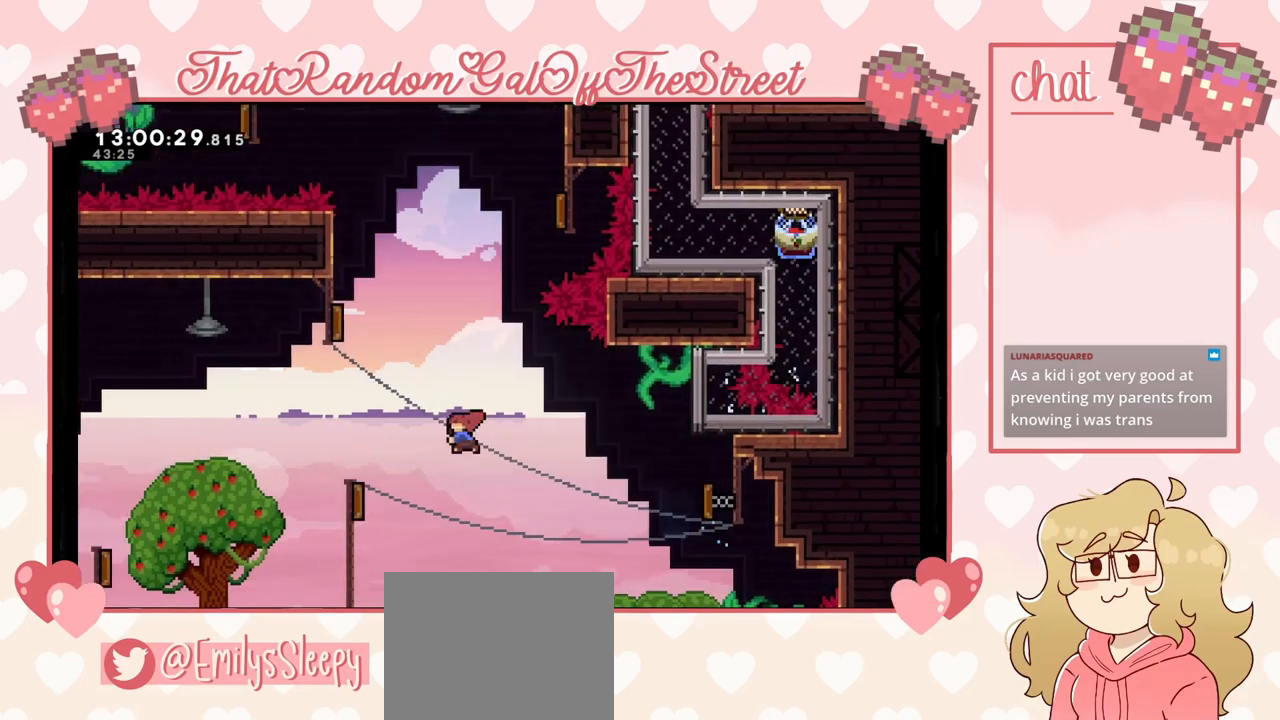
{"buttons": [], "left_stick": "up-right", "right_stick": "center", "events": [[467, "X", "up"], [467, "left_stick", "up-right"]]}
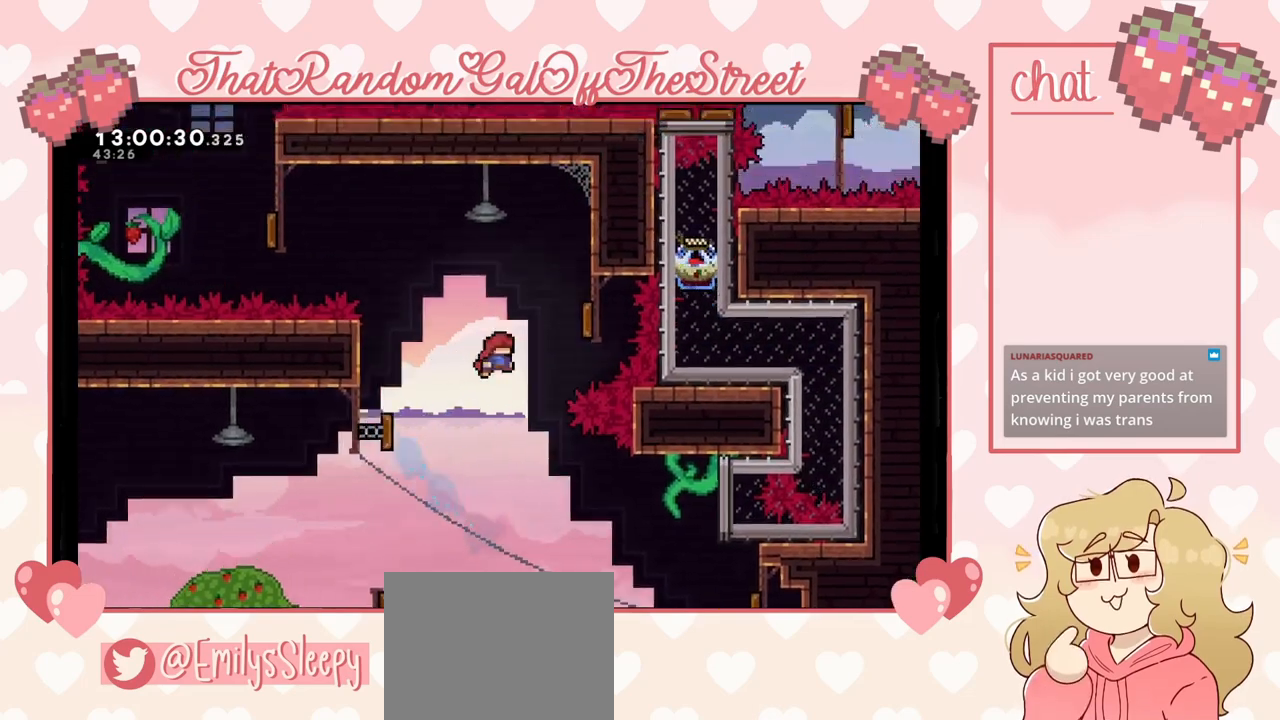
{"buttons": [], "left_stick": "left", "right_stick": "center", "events": [[333, "left_stick", "left"]]}
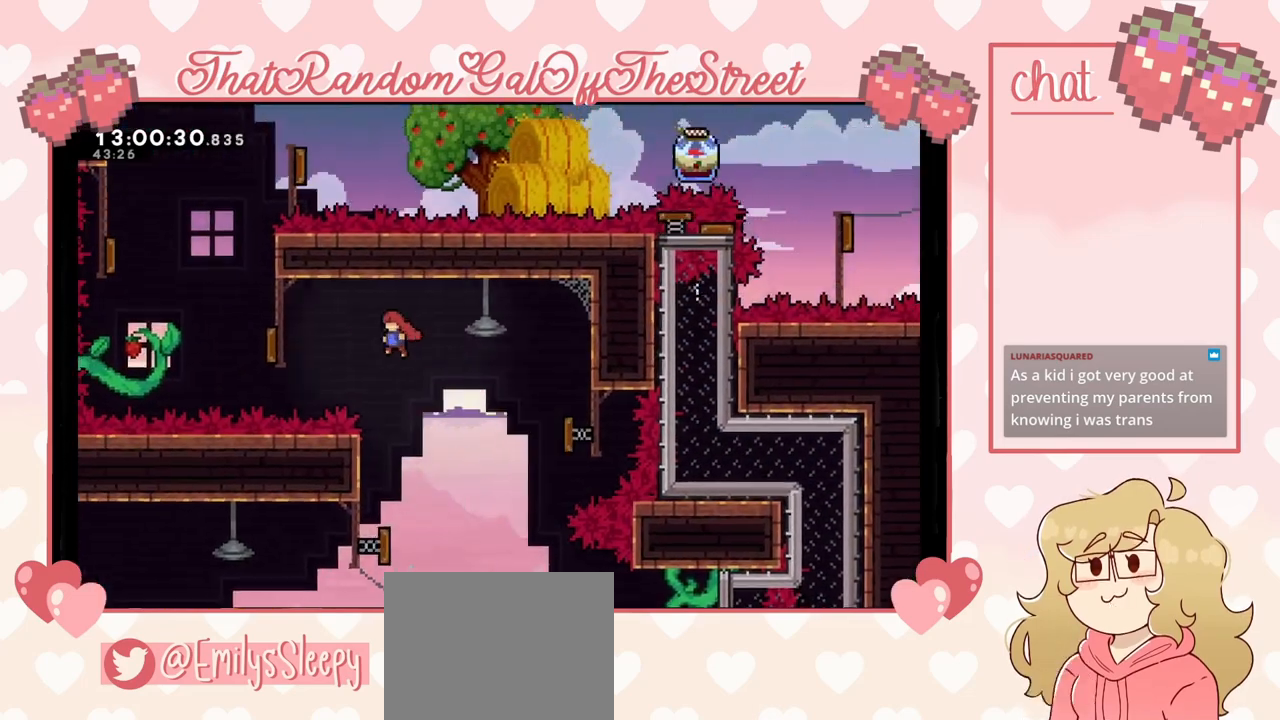
{"buttons": [], "left_stick": "left", "right_stick": "center", "events": [[133, "X", "down"], [233, "X", "up"]]}
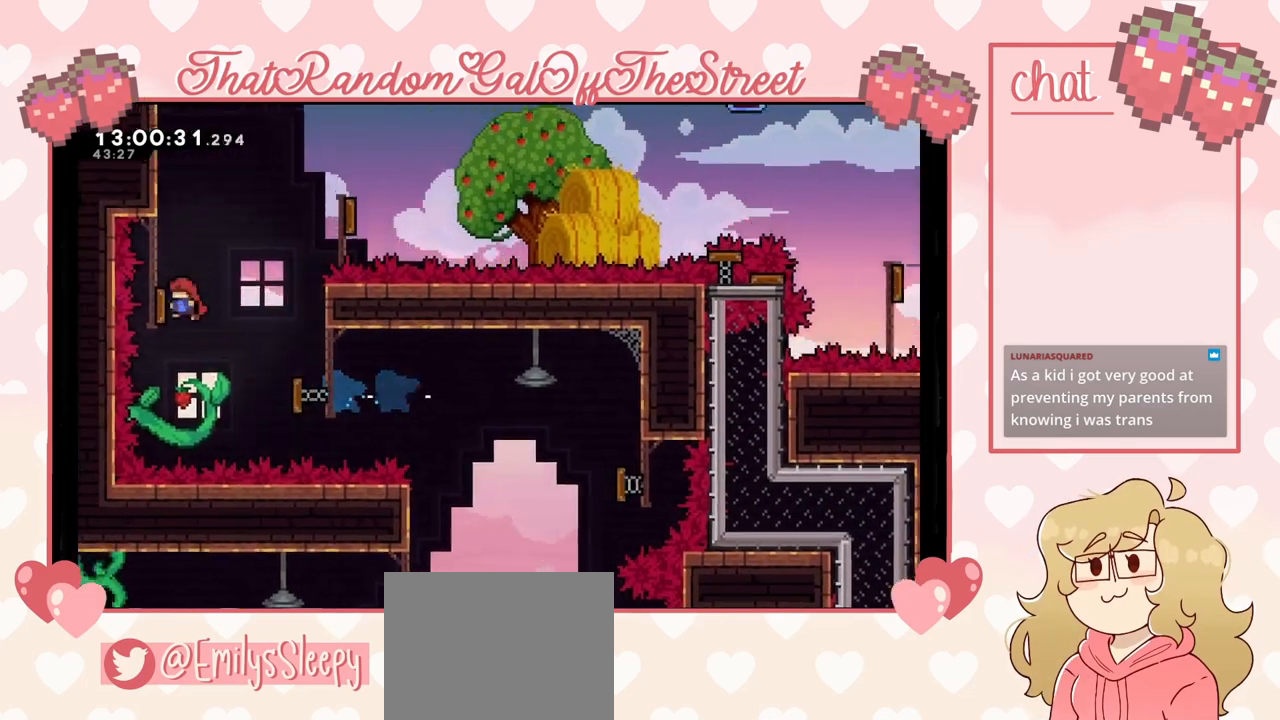
{"buttons": [], "left_stick": "right", "right_stick": "center", "events": [[200, "left_stick", "right"]]}
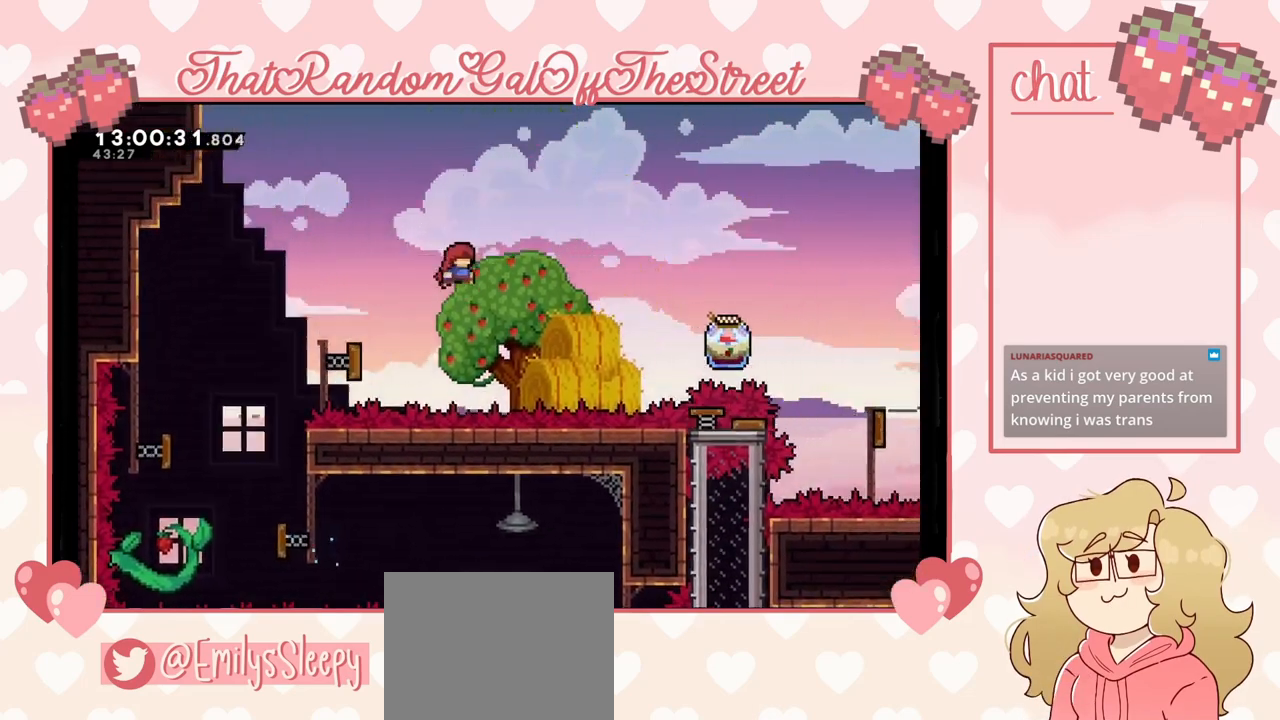
{"buttons": ["X"], "left_stick": "right", "right_stick": "center", "events": [[500, "X", "down"]]}
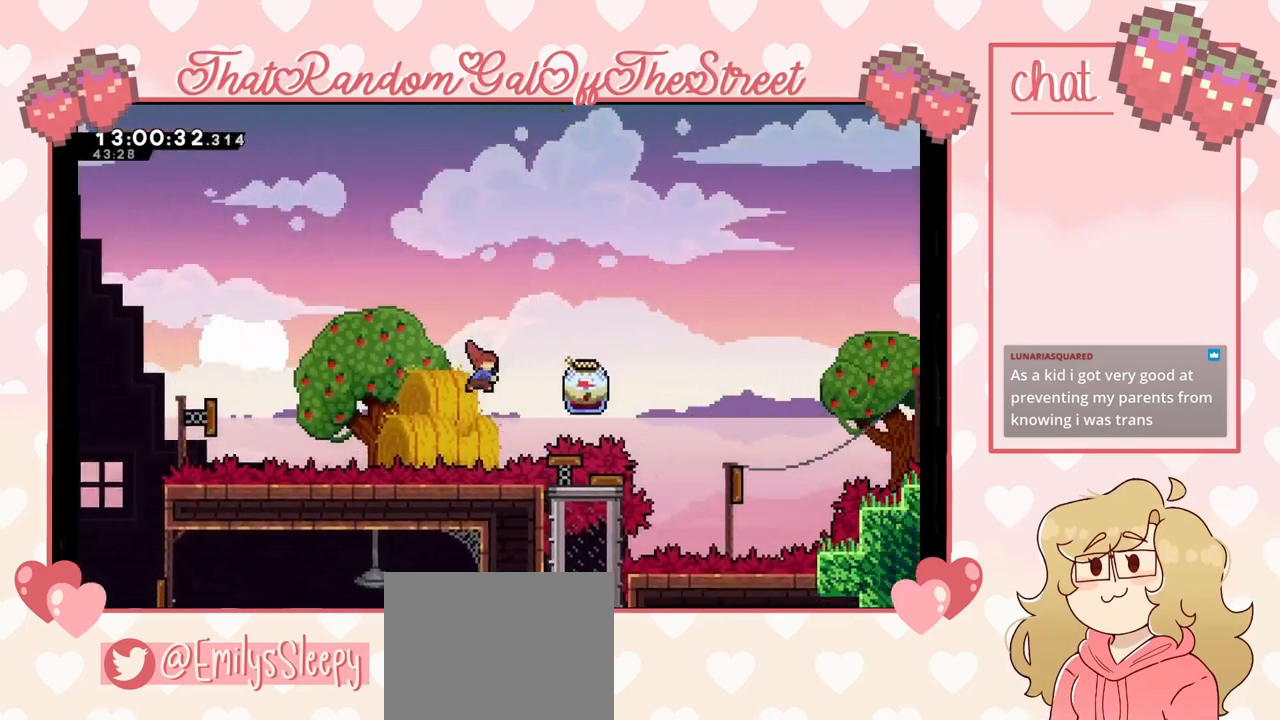
{"buttons": ["L2"], "left_stick": "right", "right_stick": "center", "events": [[100, "X", "up"], [233, "L2", "down"]]}
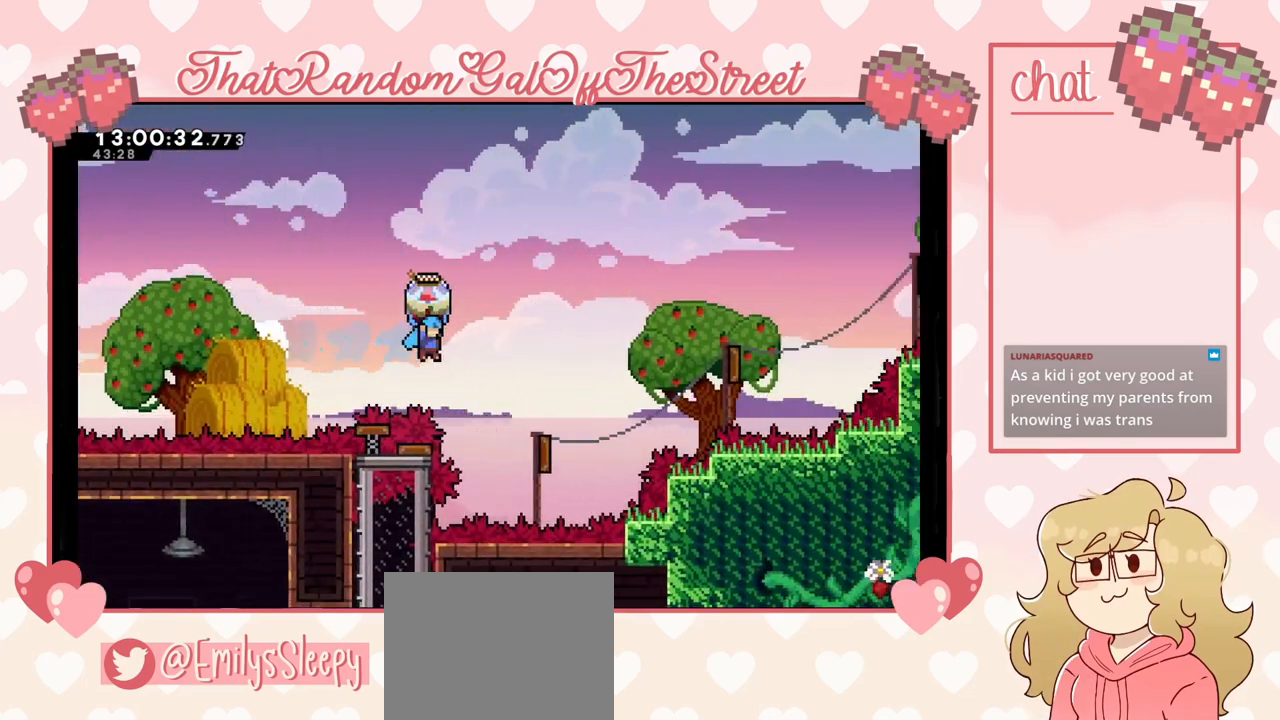
{"buttons": ["X"], "left_stick": "up-right", "right_stick": "center", "events": [[300, "left_stick", "up-right"], [333, "L2", "up"], [400, "X", "down"]]}
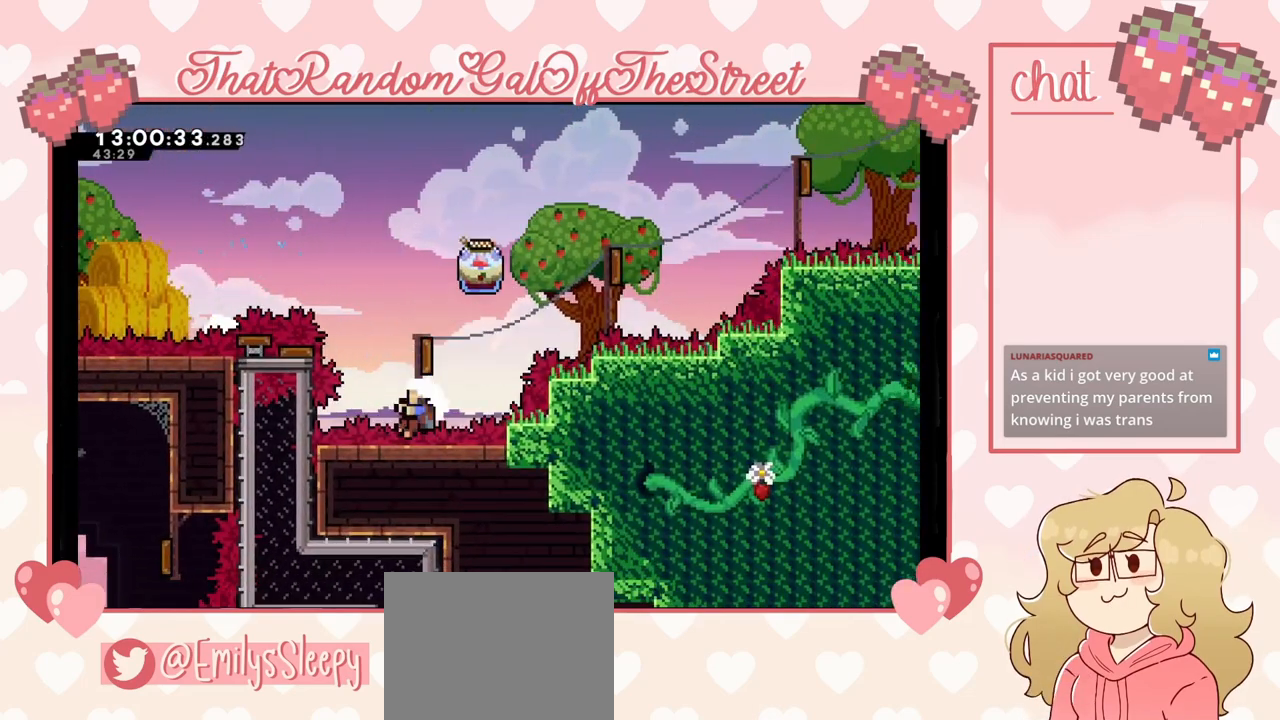
{"buttons": ["A", "B", "X", "Y", "L2"], "left_stick": "up-right", "right_stick": "center", "events": [[33, "X", "up"], [100, "L2", "down"], [500, "A", "down"], [500, "B", "down"], [500, "X", "down"], [500, "Y", "down"]]}
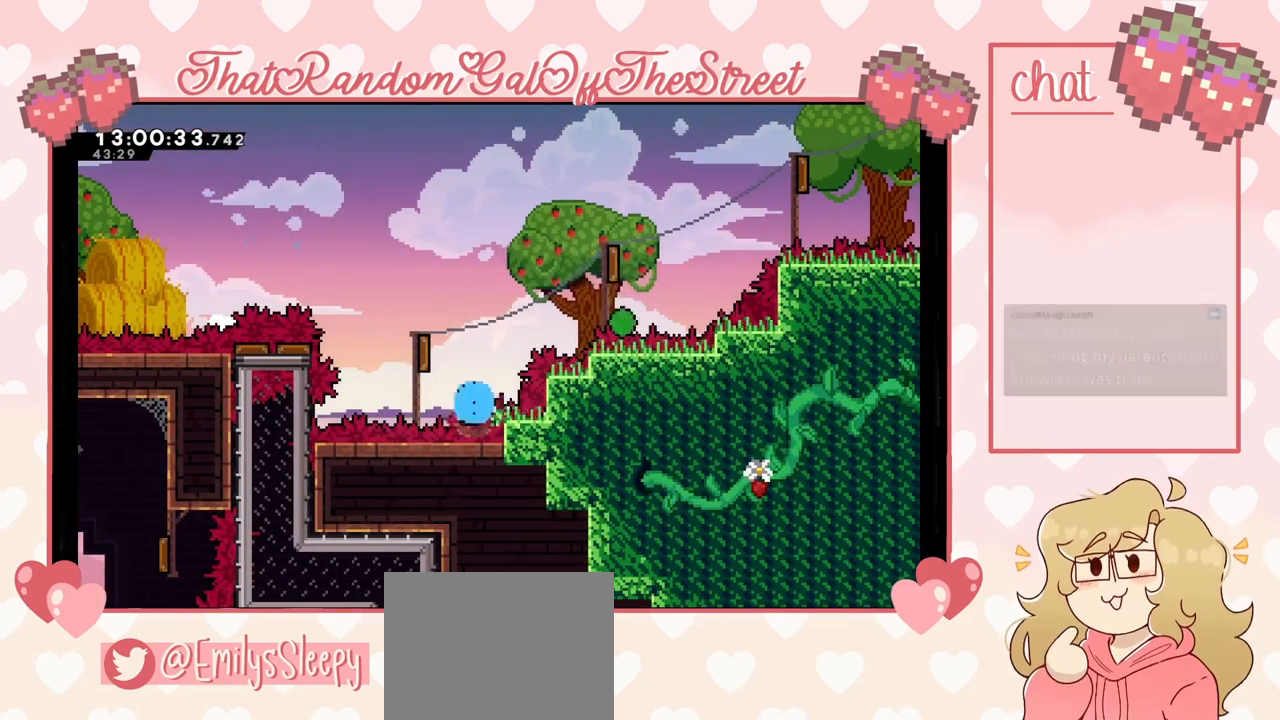
{"buttons": [], "left_stick": "center", "right_stick": "center", "events": [[67, "L2", "up"], [200, "A", "up"], [200, "B", "up"], [200, "X", "up"], [200, "Y", "up"], [233, "B", "down"], [267, "A", "down"], [267, "X", "down"], [267, "Y", "down"], [400, "A", "up"], [400, "B", "up"], [400, "X", "up"], [400, "Y", "up"], [467, "left_stick", "center"]]}
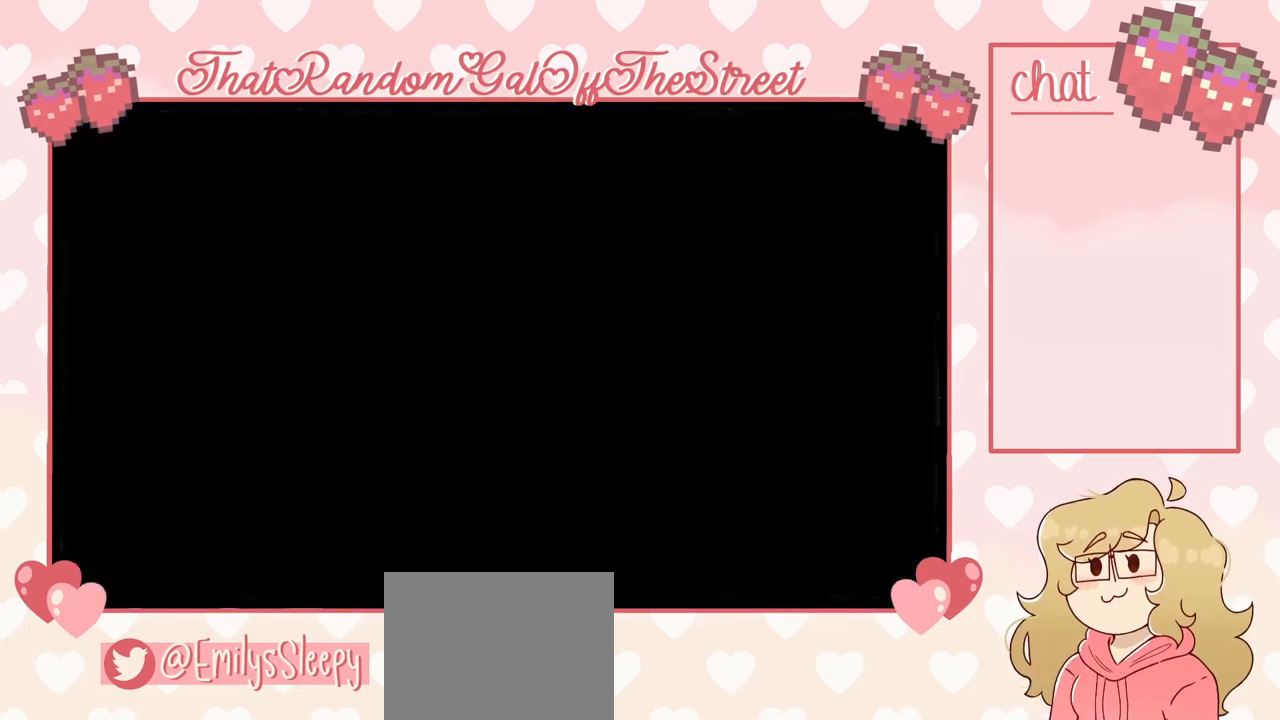
{"buttons": [], "left_stick": "right", "right_stick": "center", "events": [[200, "left_stick", "right"]]}
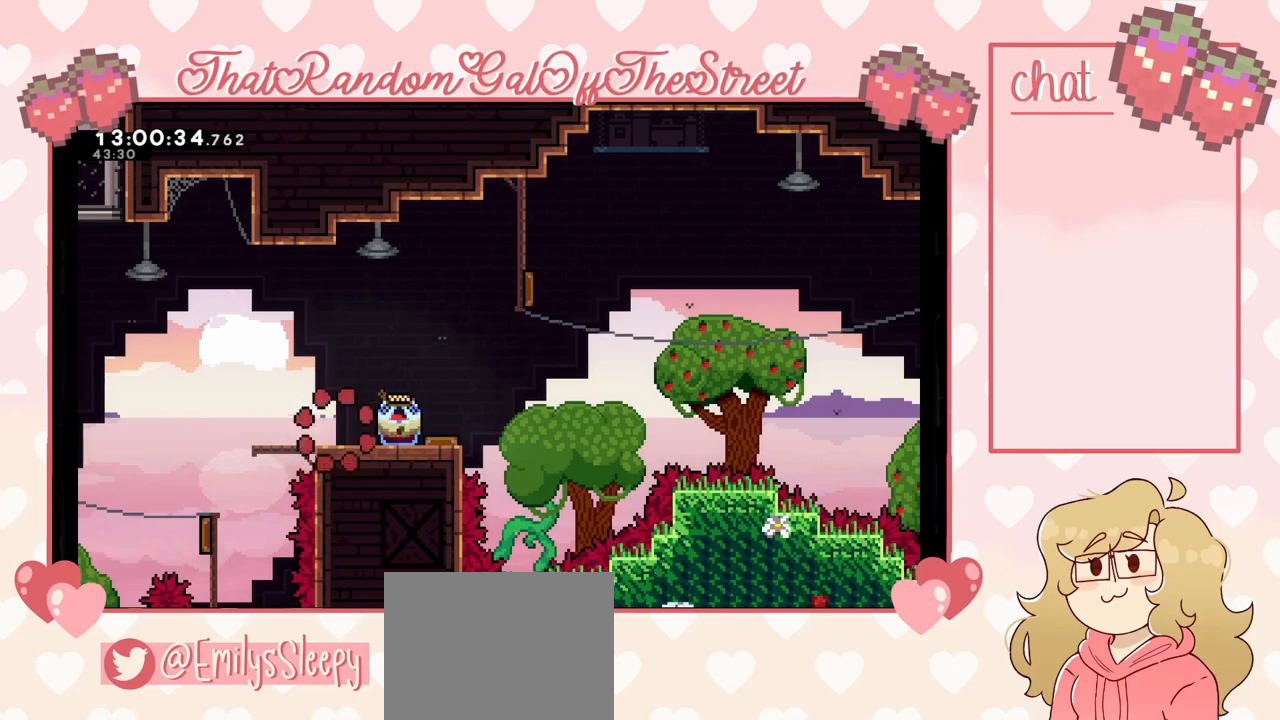
{"buttons": ["L2"], "left_stick": "right", "right_stick": "center", "events": [[200, "L2", "down"]]}
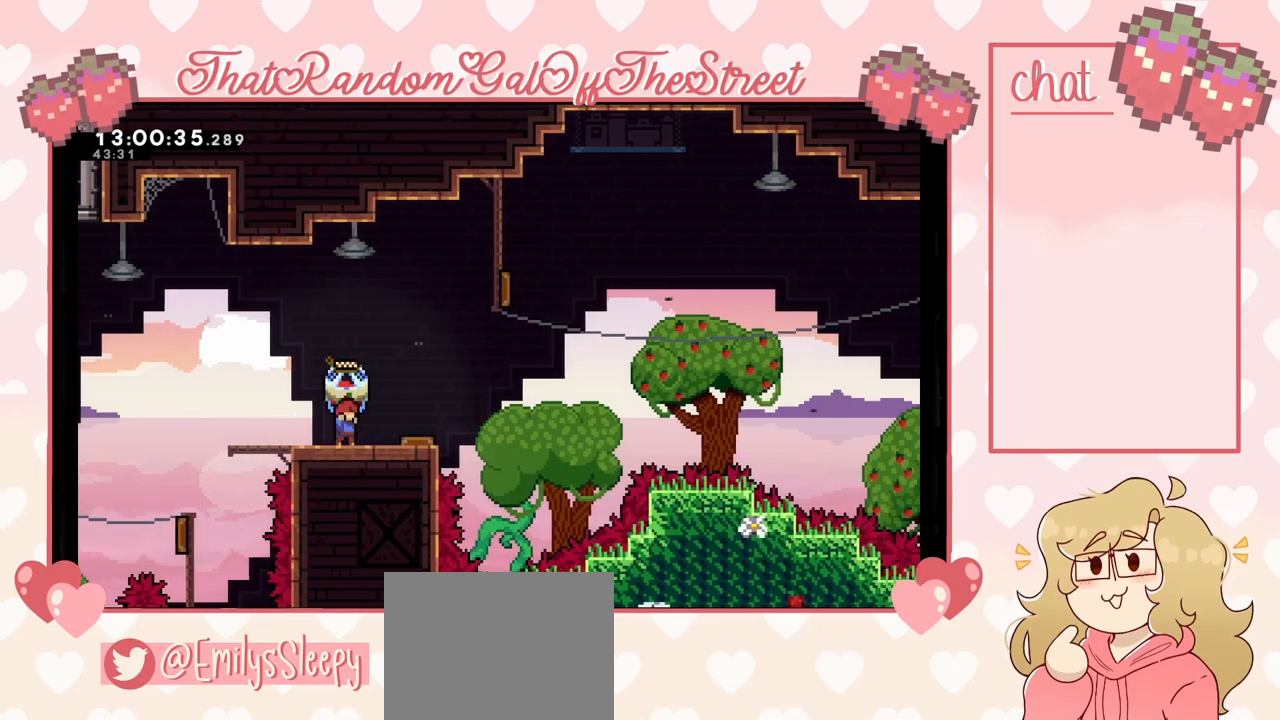
{"buttons": ["L2"], "left_stick": "right", "right_stick": "center", "events": []}
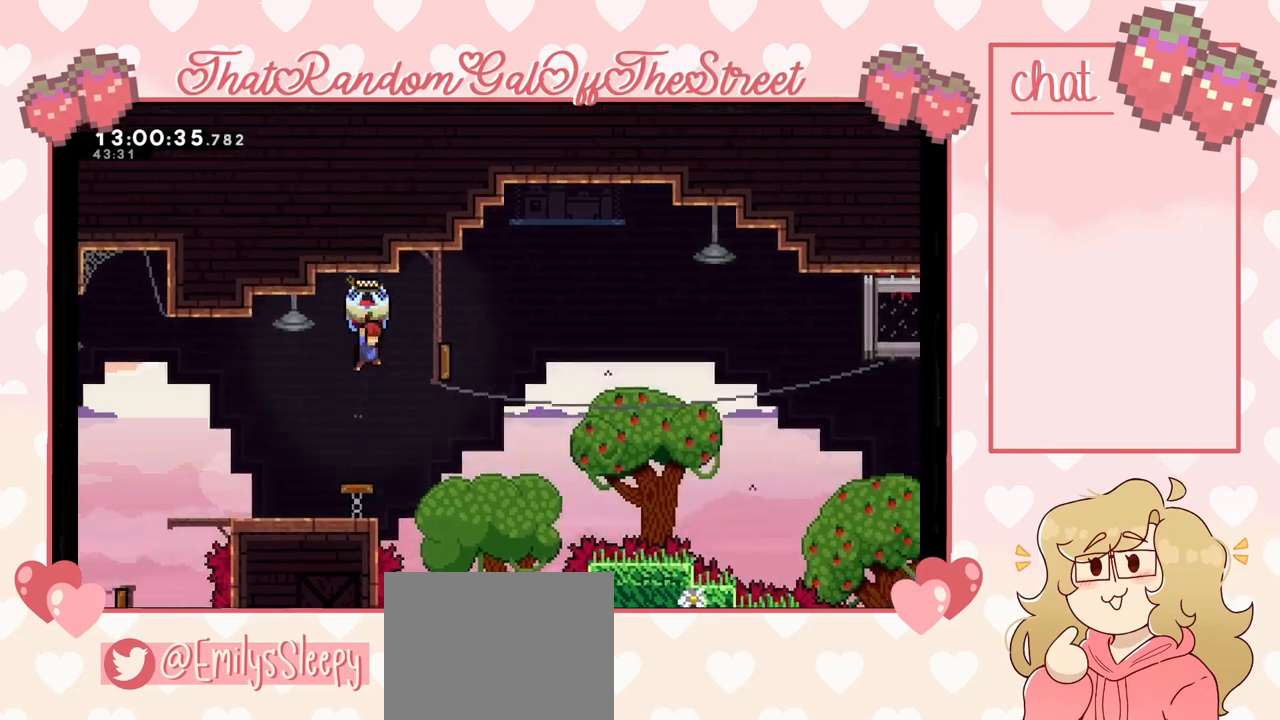
{"buttons": ["L2"], "left_stick": "right", "right_stick": "center", "events": []}
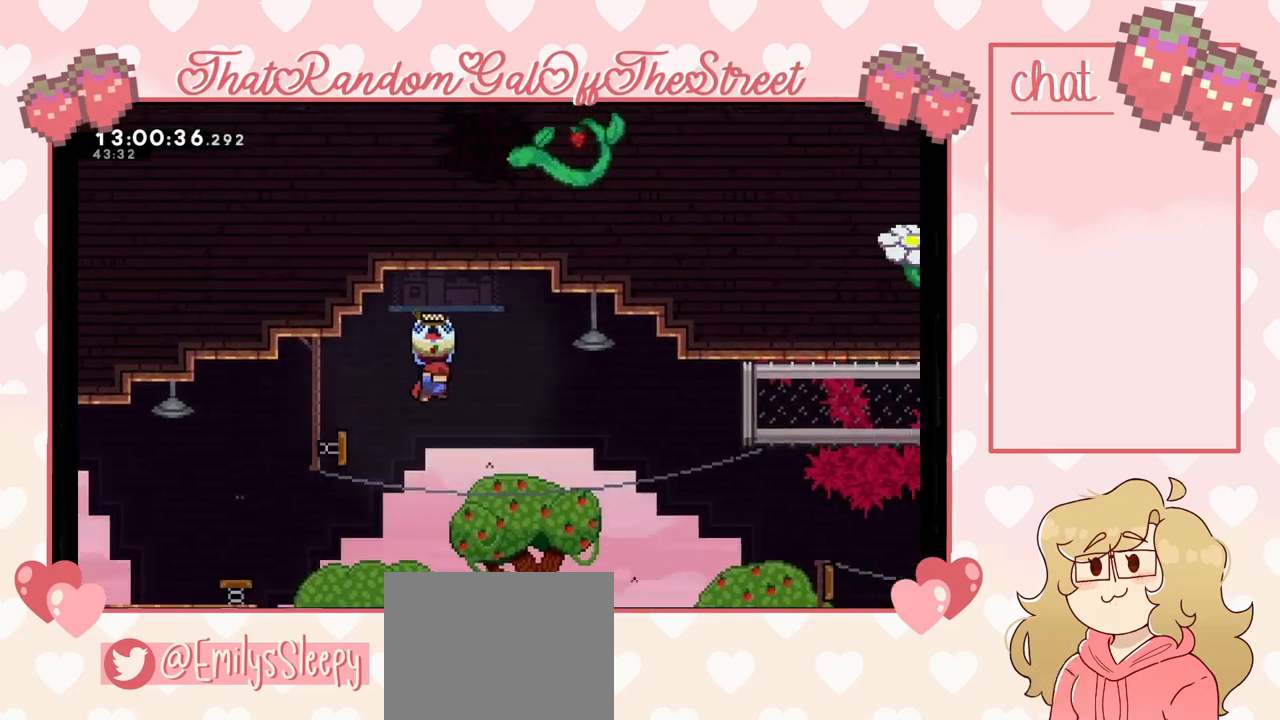
{"buttons": ["L2"], "left_stick": "right", "right_stick": "center", "events": []}
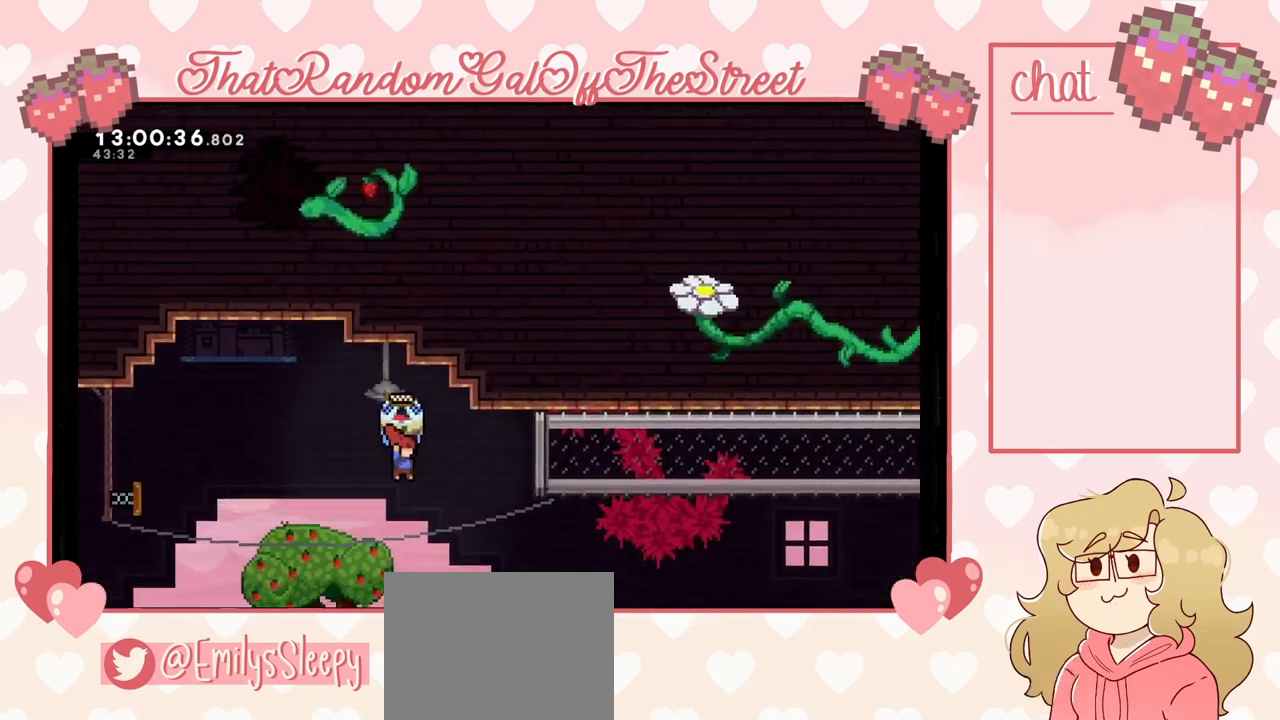
{"buttons": [], "left_stick": "right", "right_stick": "center", "events": [[100, "L2", "up"], [333, "X", "down"], [500, "X", "up"]]}
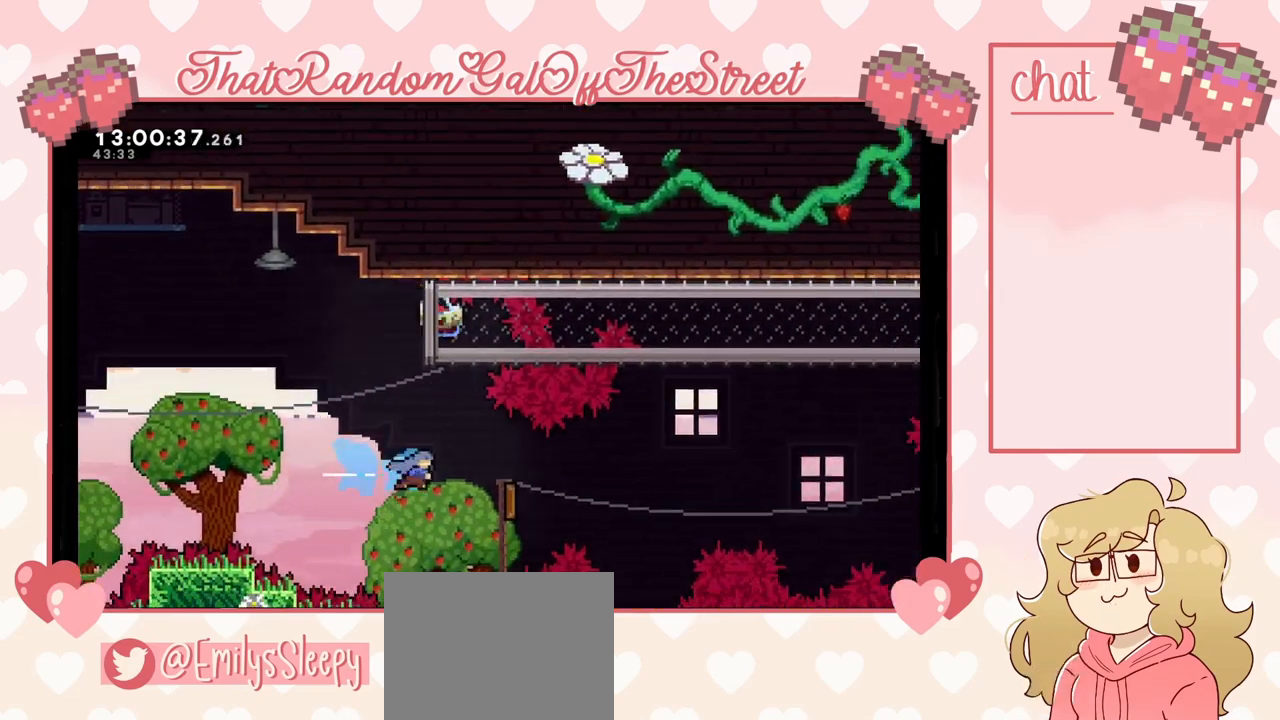
{"buttons": [], "left_stick": "right", "right_stick": "center", "events": []}
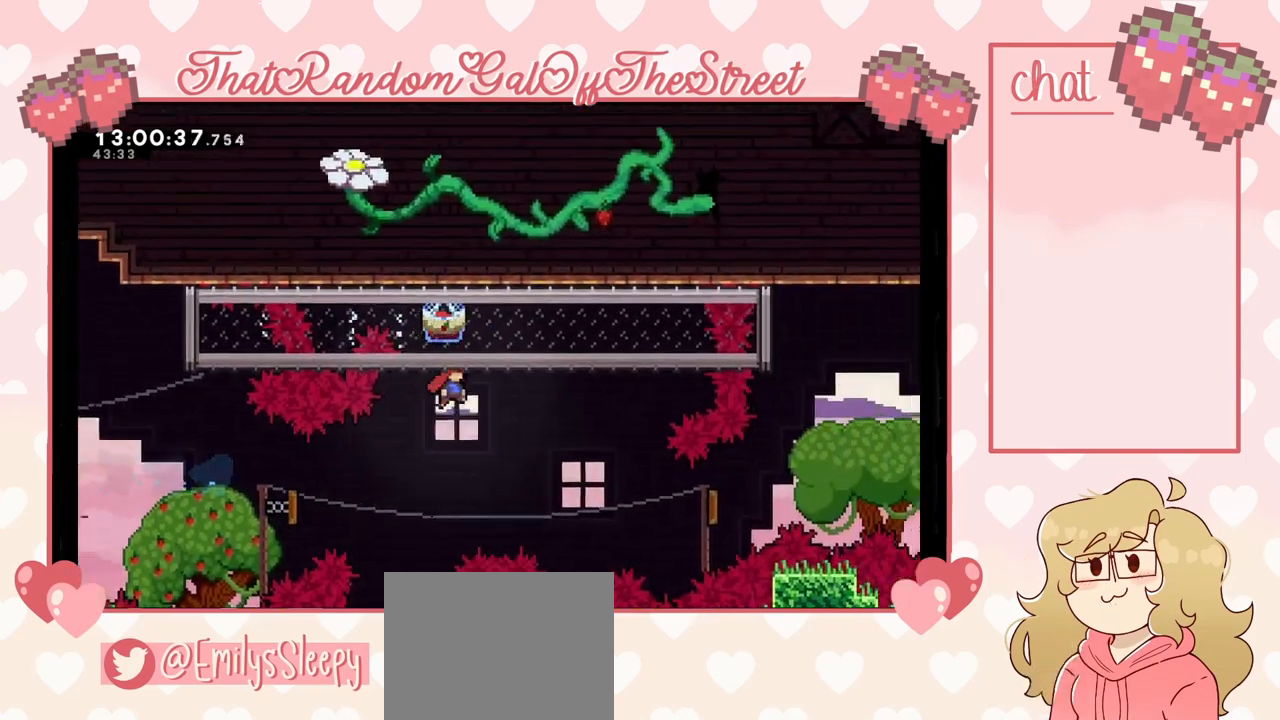
{"buttons": ["X"], "left_stick": "right", "right_stick": "center", "events": [[500, "X", "down"]]}
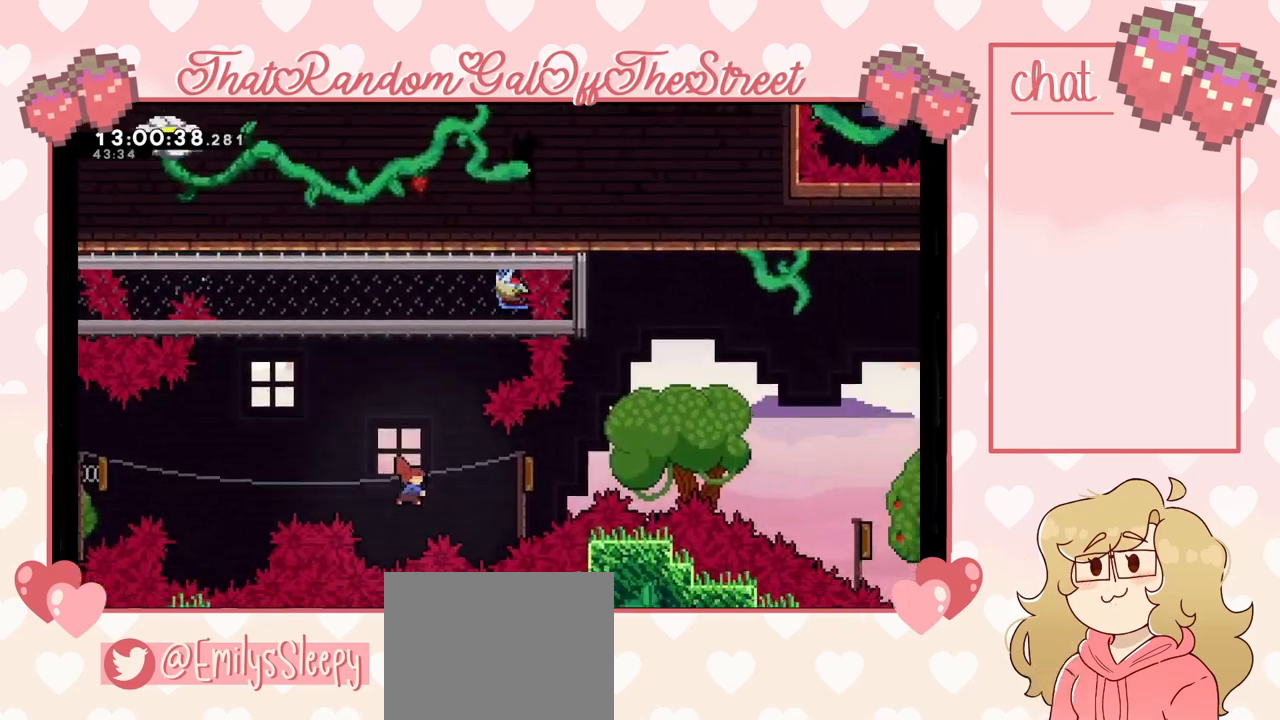
{"buttons": [], "left_stick": "right", "right_stick": "center", "events": [[100, "X", "up"]]}
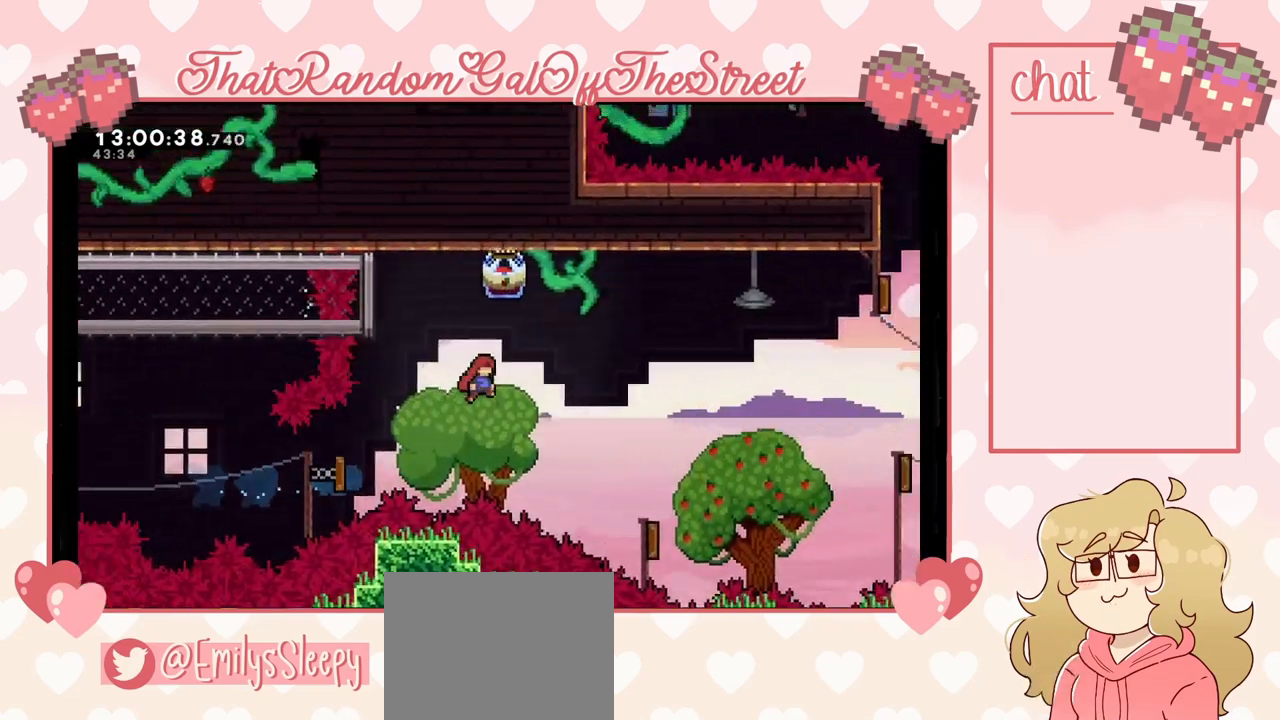
{"buttons": ["L2"], "left_stick": "right", "right_stick": "center", "events": [[167, "L2", "down"]]}